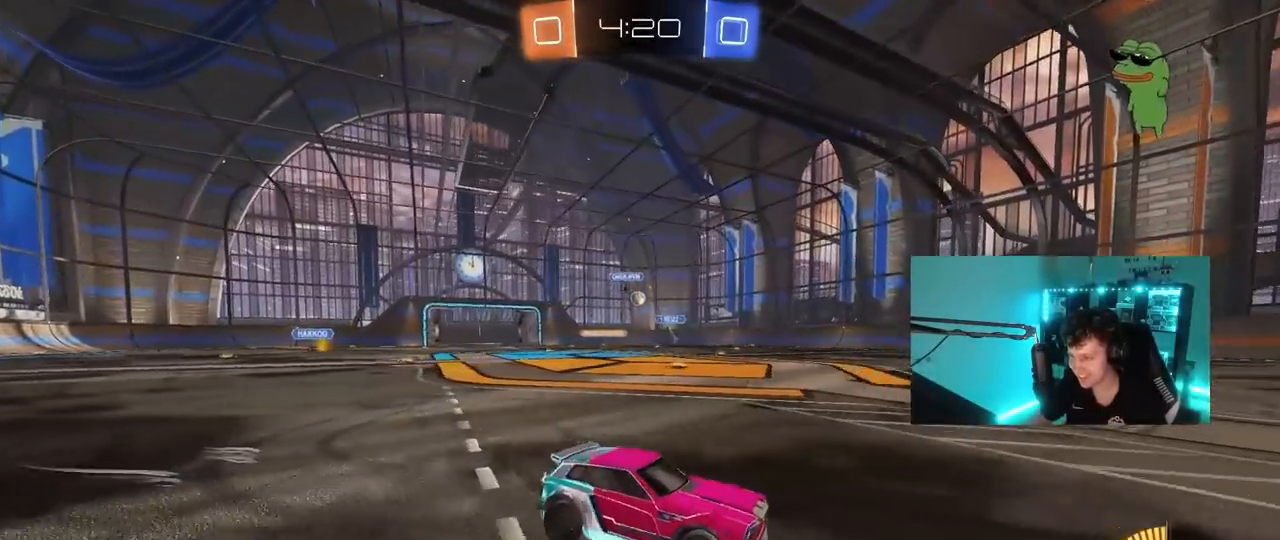
Gameplay with keyboard and mouse; each line is a JSON object with the keys and mouse buttons held at the frame after it. "events" lists presses ("down") and releases ("up") of "1", "2", "3", "4", "5", "a", "alt", "c", "caps_lock", "ctrl", "d", "e", "f", "g", "q", "r", "s", "shift", "space", "t", "tab", "v", "w", "x", "z", "mouse_left", "mouse_wheel" and "mouse_right" between this image and that frame as [ms after this image, input, new state], when the widget could be followed in between. "mouse_left", "mouse_wheel", "mouse_right" = the "left", "wheel", "right" buttons of the "mouse" list. No other keys are recorded. "wheel" means that the mouse wheel is clicked or scrolled. "mouse_move" is the direction in which the mouse moves at that frame (one of eight, or "still"), when it could be read.
{"keys": ["d", "w"], "mouse": [], "mouse_move": "still", "events": [[67, "s", "up"], [100, "a", "up"], [200, "d", "down"], [300, "w", "down"]]}
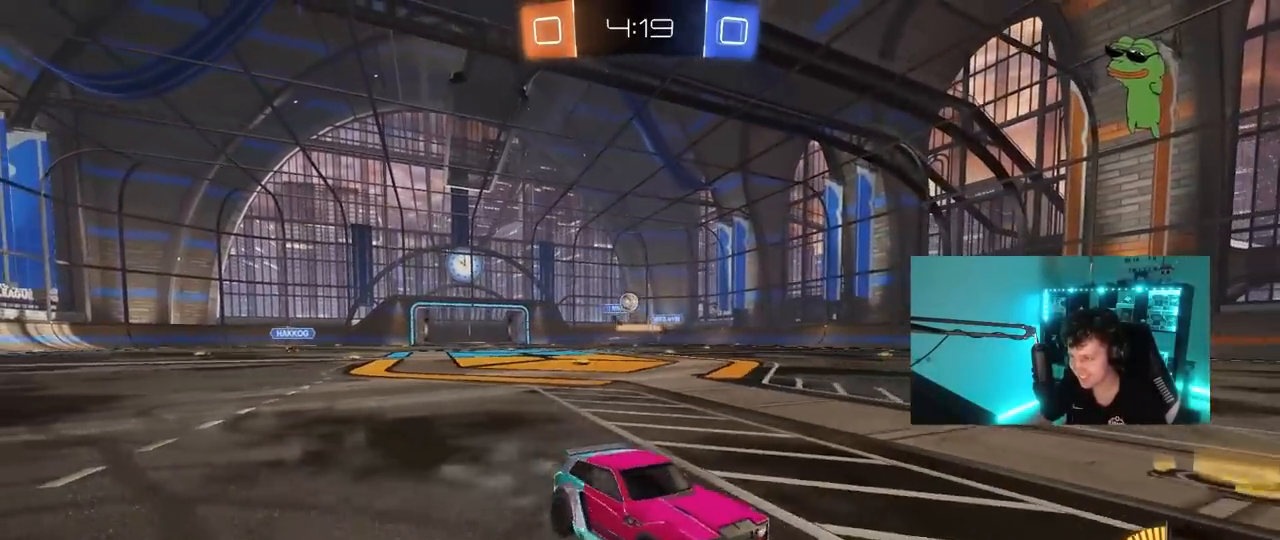
{"keys": ["d", "w"], "mouse": [], "mouse_move": "still", "events": [[67, "shift", "down"], [300, "shift", "up"]]}
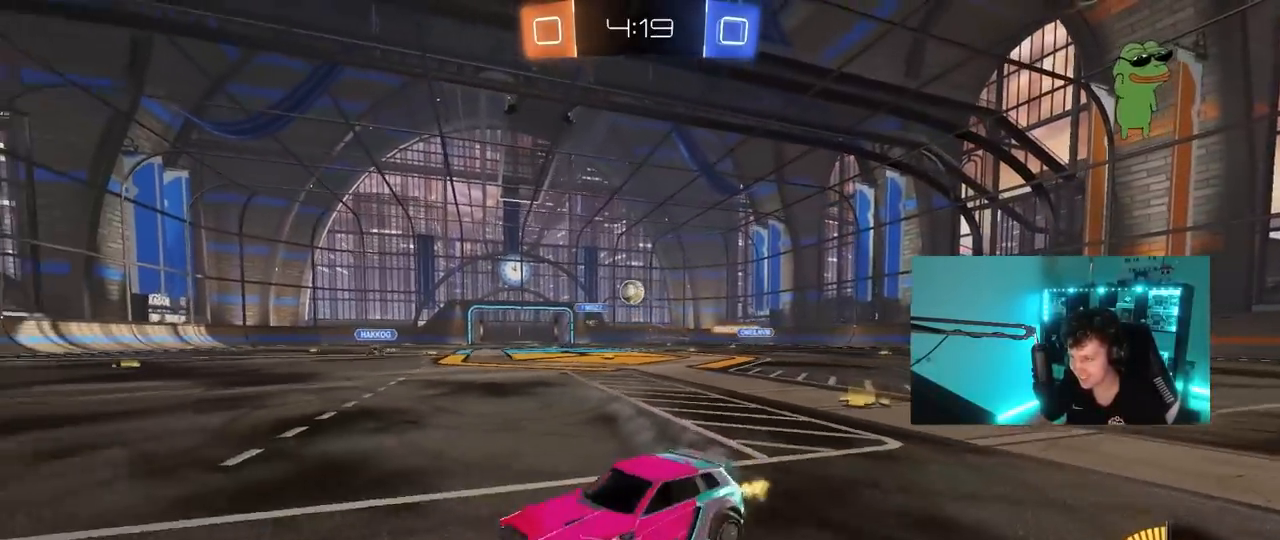
{"keys": ["w"], "mouse": [], "mouse_move": "still", "events": [[233, "mouse_left", "down"], [417, "mouse_left", "up"], [467, "d", "up"]]}
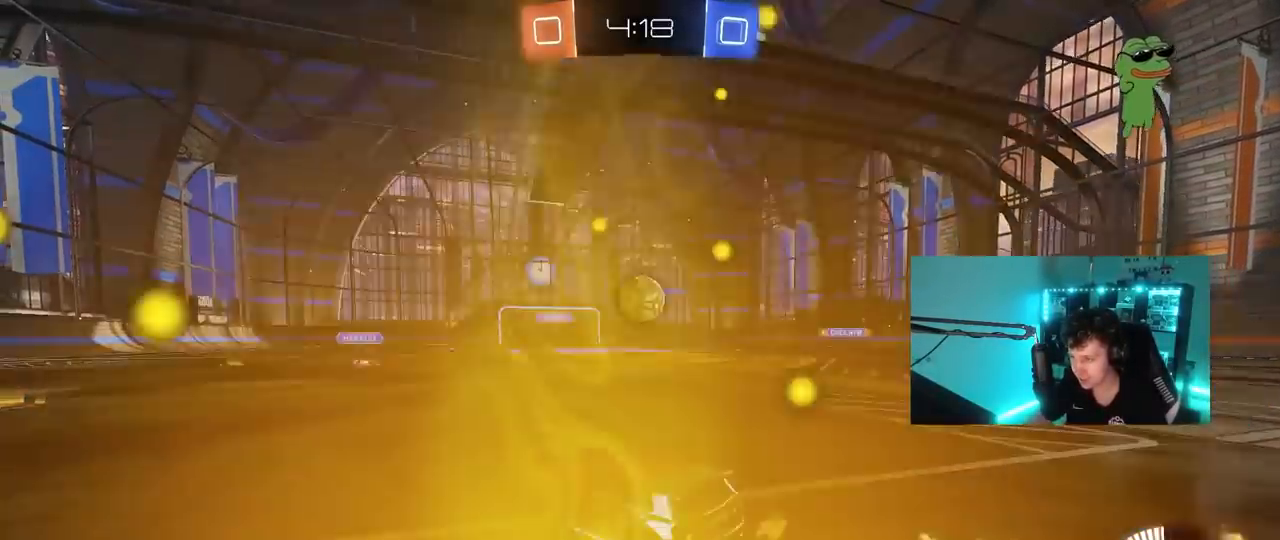
{"keys": ["d", "w"], "mouse": [], "mouse_move": "still", "events": [[50, "d", "down"], [50, "mouse_left", "down"], [200, "d", "up"], [250, "a", "down"], [300, "a", "up"], [300, "mouse_left", "up"], [333, "d", "down"]]}
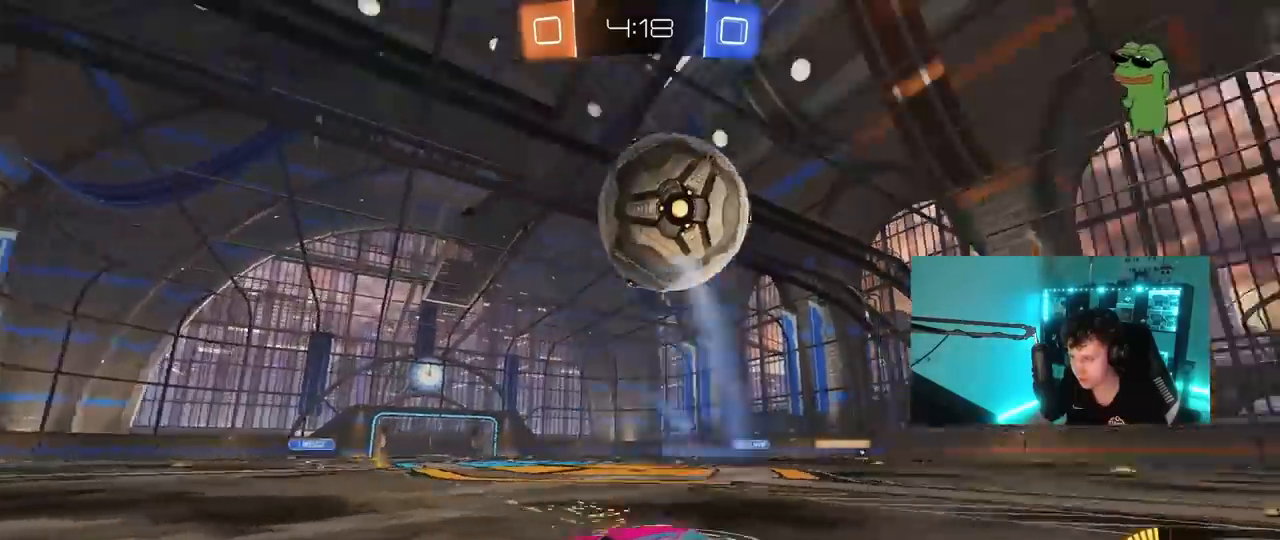
{"keys": ["a", "s", "shift"], "mouse": ["left", "right"], "mouse_move": "still", "events": [[33, "w", "up"], [117, "mouse_right", "down"], [117, "s", "down"], [167, "d", "up"], [300, "mouse_left", "down"], [300, "mouse_right", "up"], [300, "s", "up"], [350, "mouse_right", "down"], [400, "a", "down"], [400, "s", "down"], [400, "shift", "down"]]}
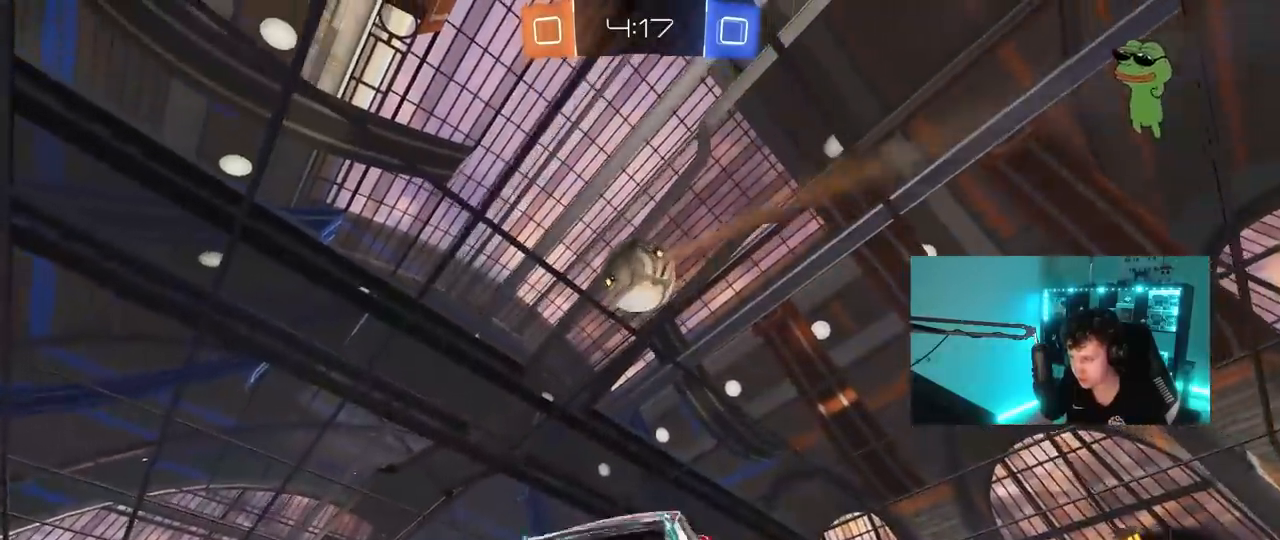
{"keys": ["a", "shift"], "mouse": ["left"], "mouse_move": "down-left", "events": [[83, "mouse_right", "up"], [83, "s", "up"], [183, "w", "down"], [417, "w", "up"]]}
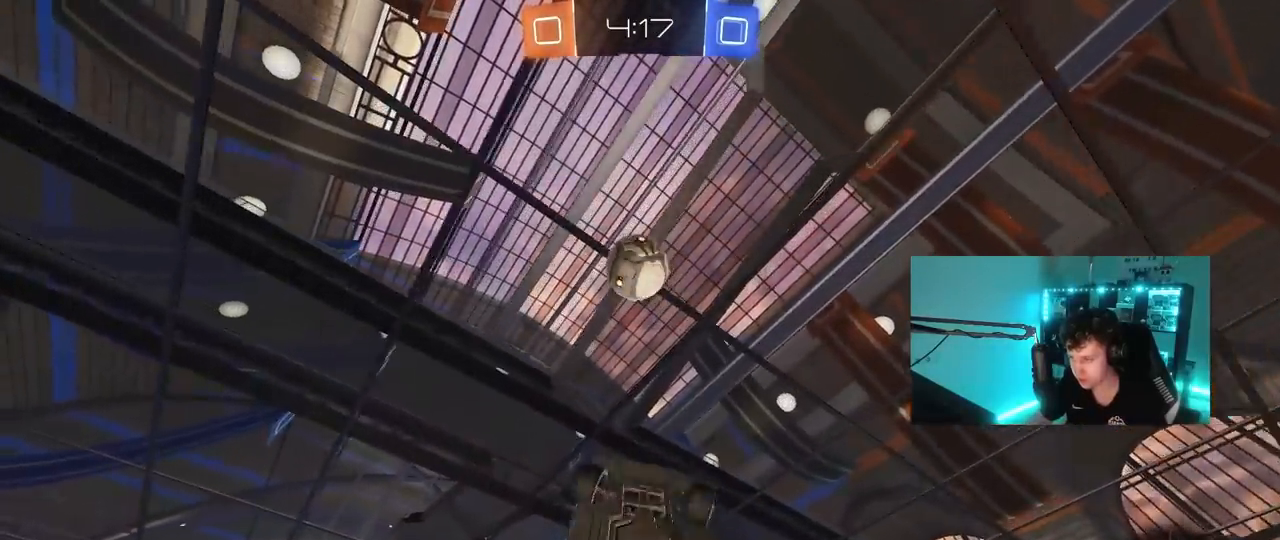
{"keys": ["s"], "mouse": ["left"], "mouse_move": "down-left", "events": [[150, "mouse_left", "up"], [250, "shift", "up"], [250, "w", "down"], [283, "w", "up"], [333, "a", "up"], [433, "mouse_left", "down"], [483, "s", "down"]]}
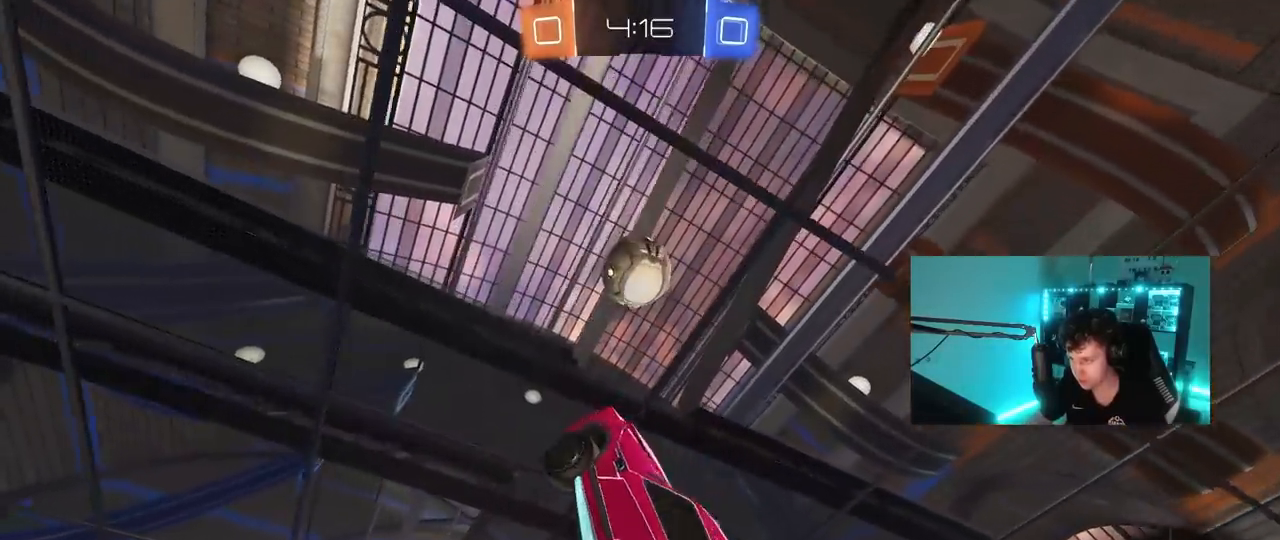
{"keys": ["a"], "mouse": ["left"], "mouse_move": "still", "events": [[33, "a", "down"], [33, "shift", "down"], [117, "a", "up"], [117, "s", "up"], [117, "shift", "up"], [167, "d", "down"], [167, "mouse_left", "up"], [267, "mouse_left", "down"], [267, "w", "down"], [300, "a", "down"], [300, "d", "up"], [400, "w", "up"]]}
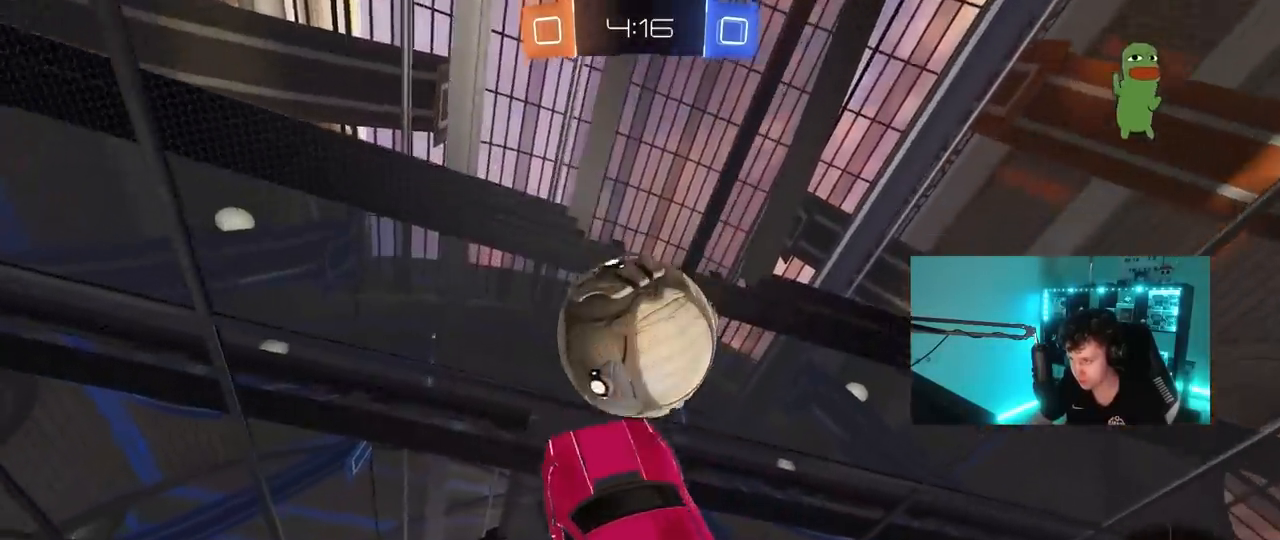
{"keys": ["a", "shift"], "mouse": [], "mouse_move": "still", "events": [[50, "mouse_left", "up"], [133, "w", "down"], [233, "shift", "down"], [317, "w", "up"]]}
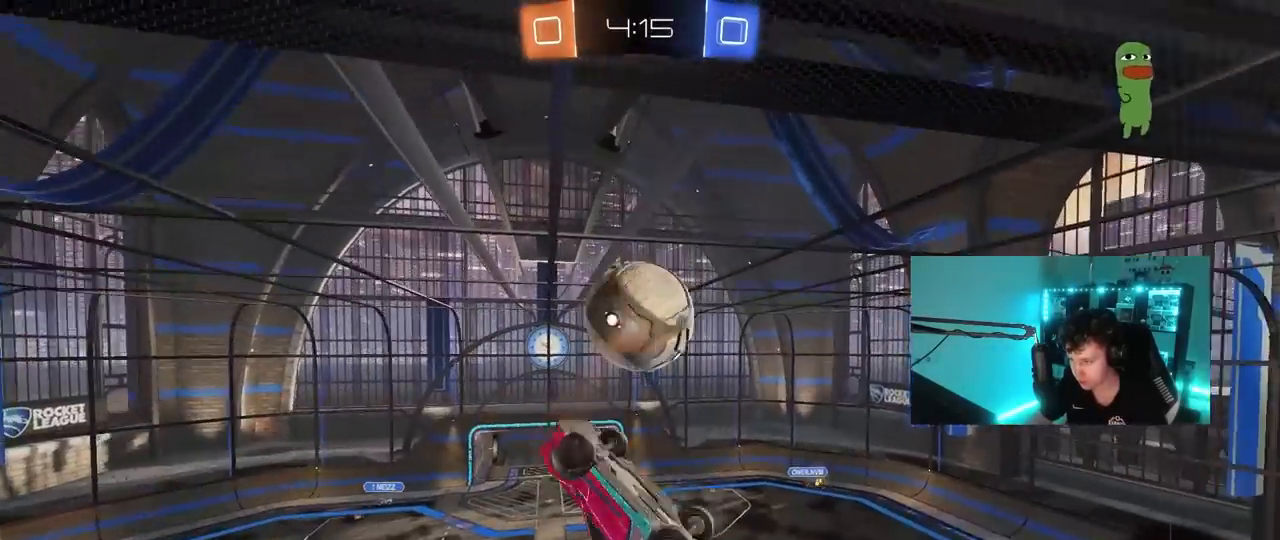
{"keys": ["d", "q"], "mouse": [], "mouse_move": "still", "events": [[17, "s", "down"], [17, "shift", "up"], [150, "a", "up"], [200, "s", "up"], [250, "d", "down"], [283, "q", "down"]]}
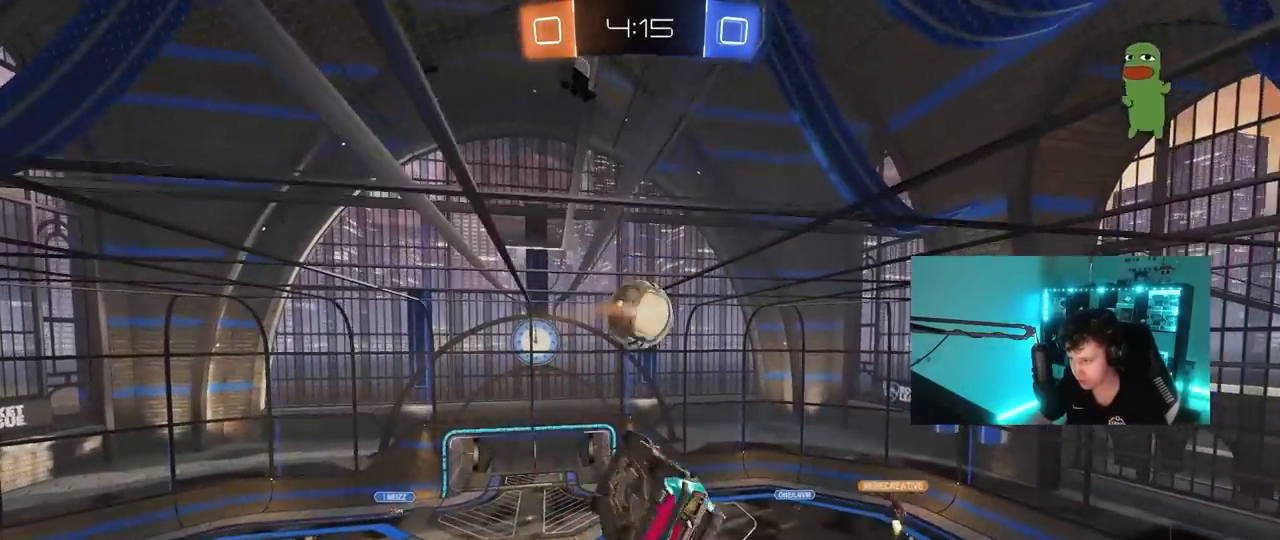
{"keys": ["d", "q", "w"], "mouse": [], "mouse_move": "still", "events": [[83, "a", "down"], [83, "d", "up"], [500, "a", "up"], [500, "d", "down"], [500, "w", "down"]]}
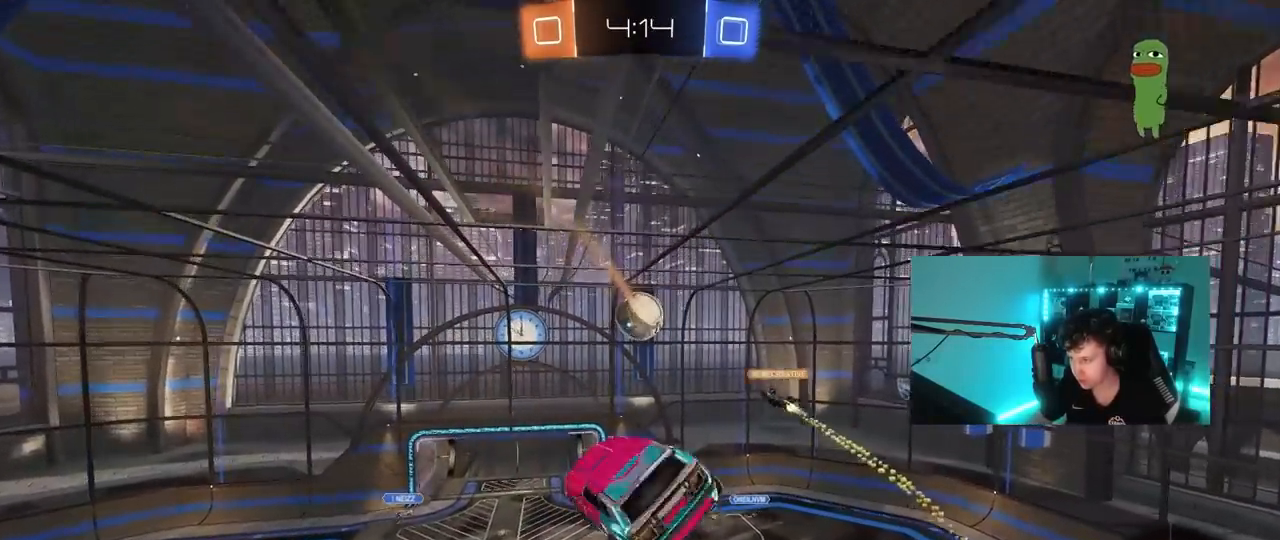
{"keys": ["q"], "mouse": [], "mouse_move": "still", "events": [[133, "d", "up"], [133, "w", "up"], [317, "d", "down"], [417, "d", "up"]]}
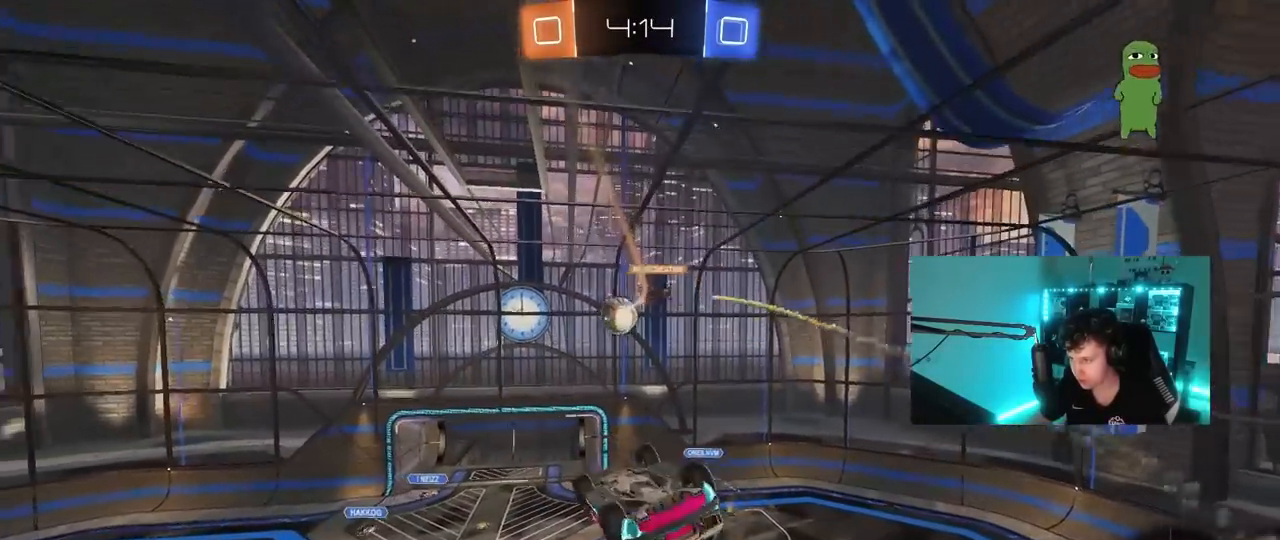
{"keys": ["d"], "mouse": [], "mouse_move": "still", "events": [[17, "q", "up"], [150, "shift", "down"], [200, "a", "down"], [333, "s", "down"], [383, "shift", "up"], [483, "a", "up"], [483, "d", "down"], [483, "s", "up"]]}
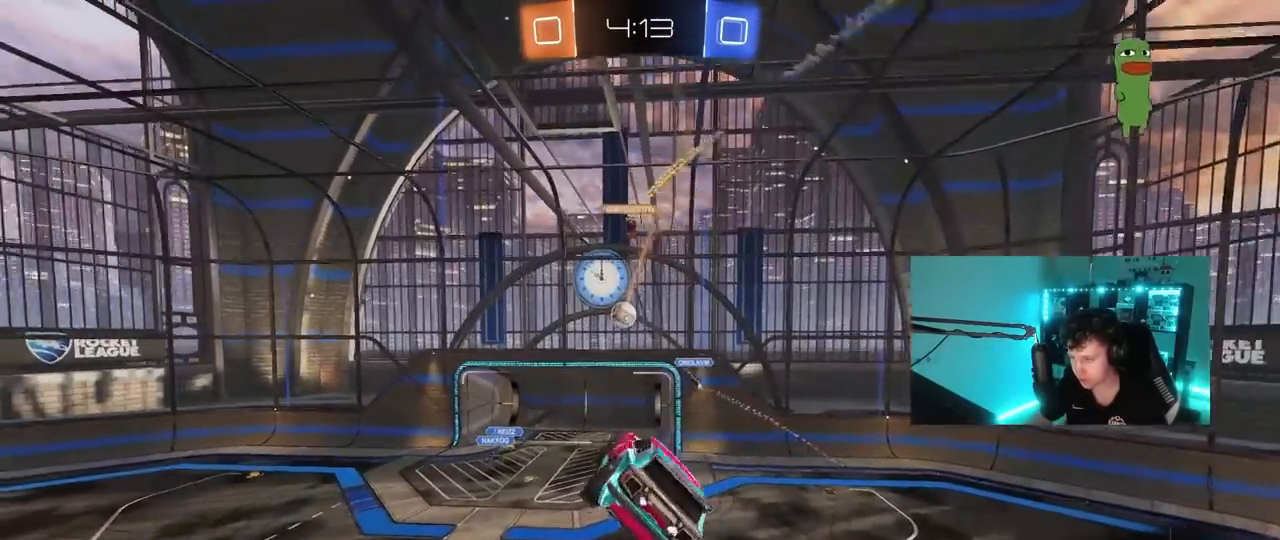
{"keys": [], "mouse": [], "mouse_move": "still", "events": [[117, "d", "up"], [300, "d", "down"], [300, "w", "down"], [500, "d", "up"], [500, "w", "up"]]}
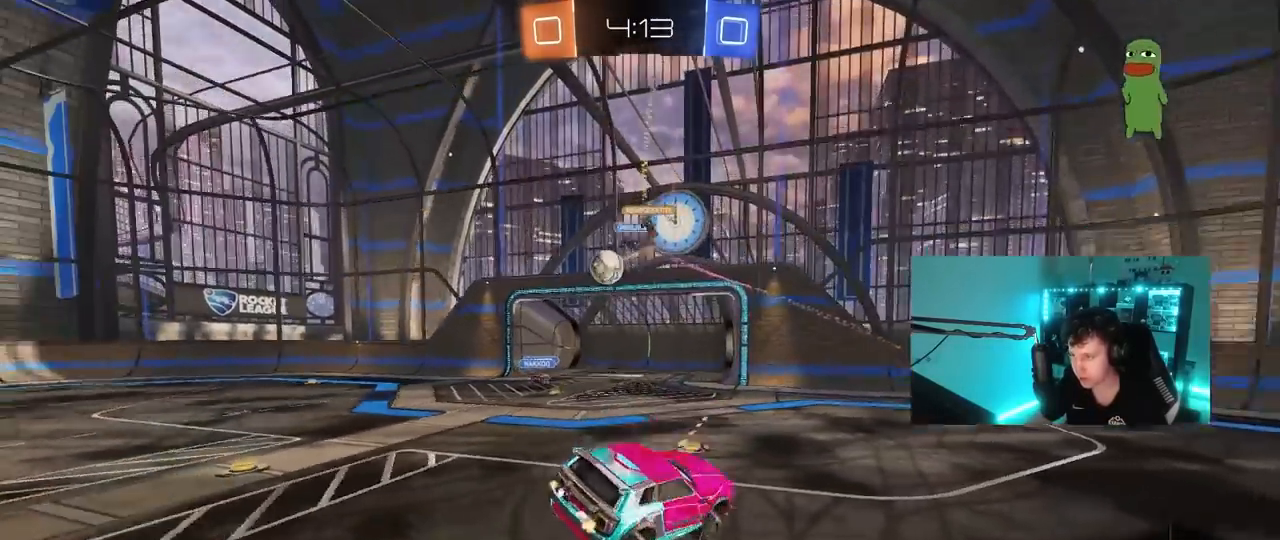
{"keys": ["d", "w"], "mouse": [], "mouse_move": "still", "events": [[83, "d", "down"], [133, "w", "down"]]}
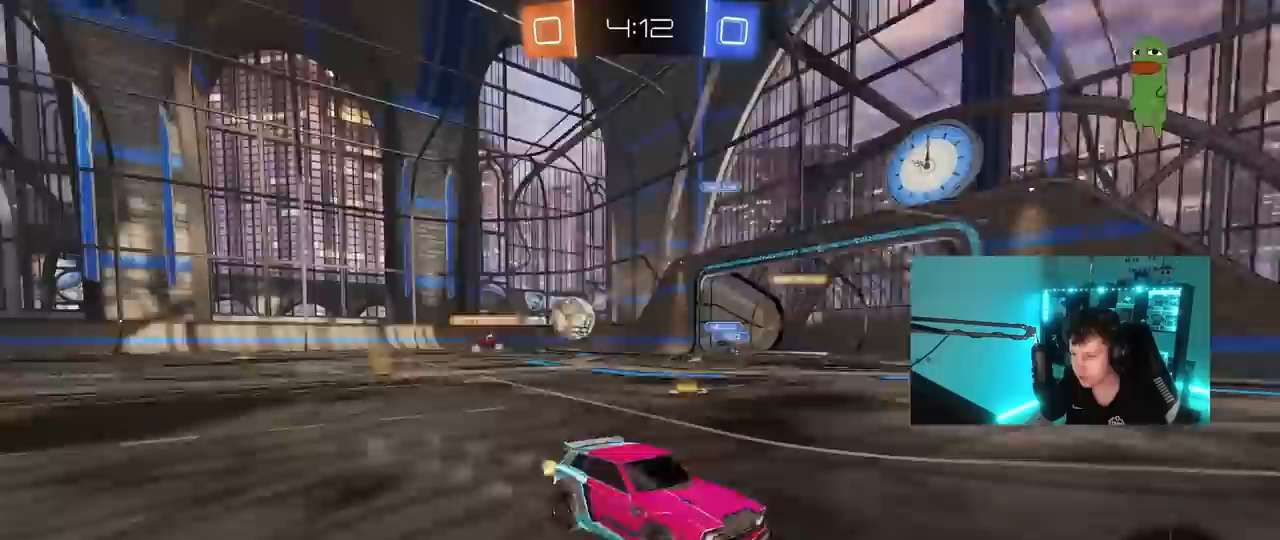
{"keys": ["a", "w"], "mouse": [], "mouse_move": "still", "events": [[100, "shift", "down"], [200, "shift", "up"], [483, "a", "down"], [483, "d", "up"]]}
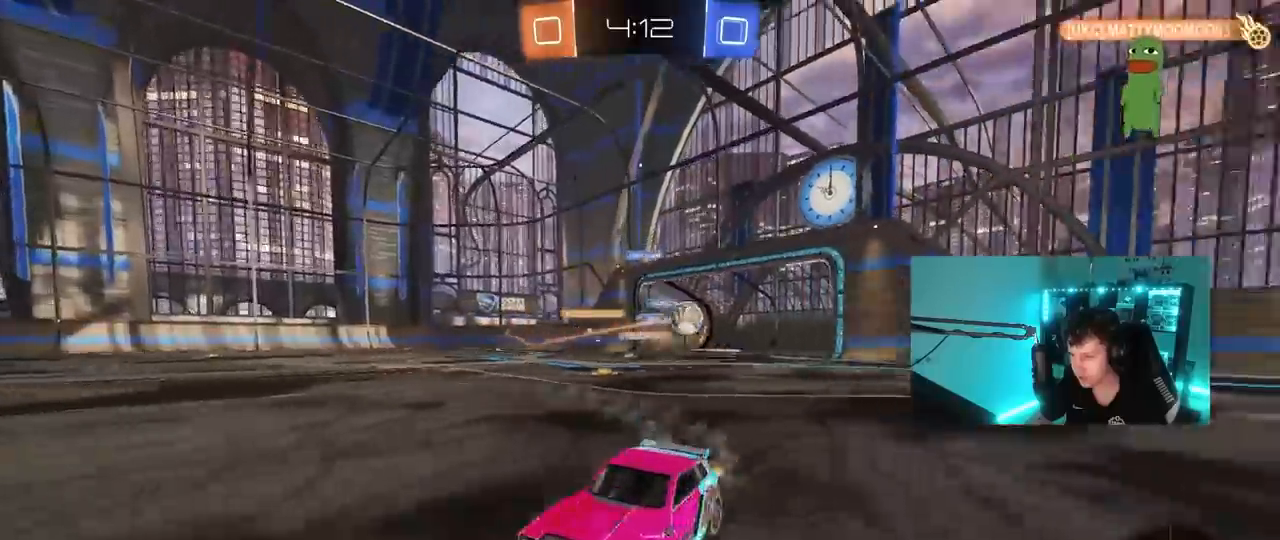
{"keys": ["a", "shift", "w"], "mouse": [], "mouse_move": "still", "events": [[117, "shift", "down"], [267, "shift", "up"], [500, "shift", "down"]]}
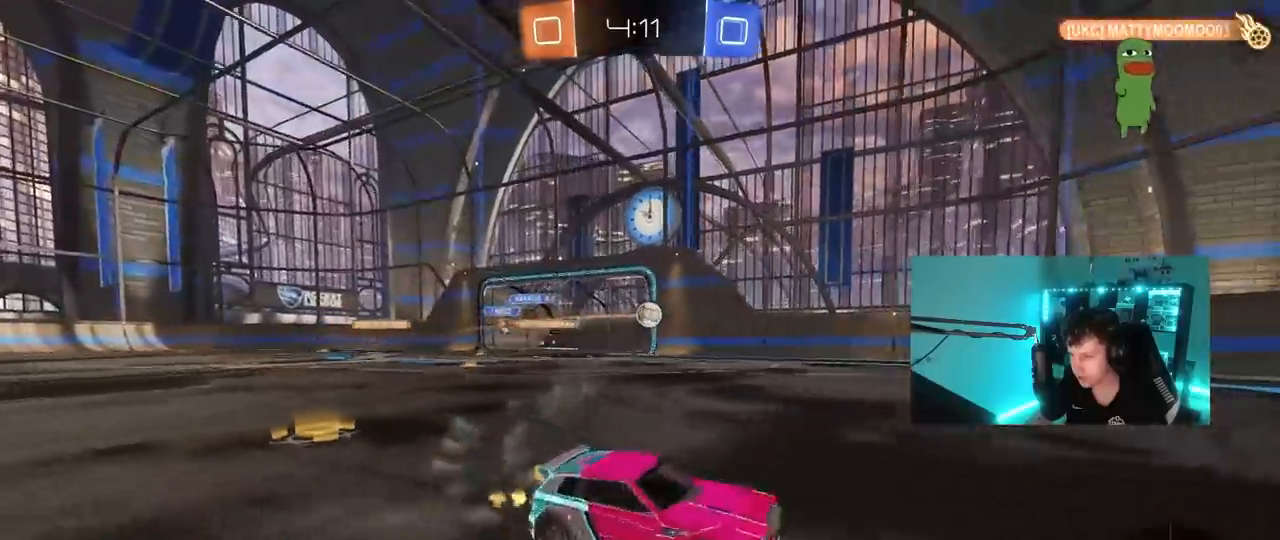
{"keys": ["a", "w"], "mouse": ["left"], "mouse_move": "down", "events": [[83, "shift", "up"], [367, "mouse_left", "down"]]}
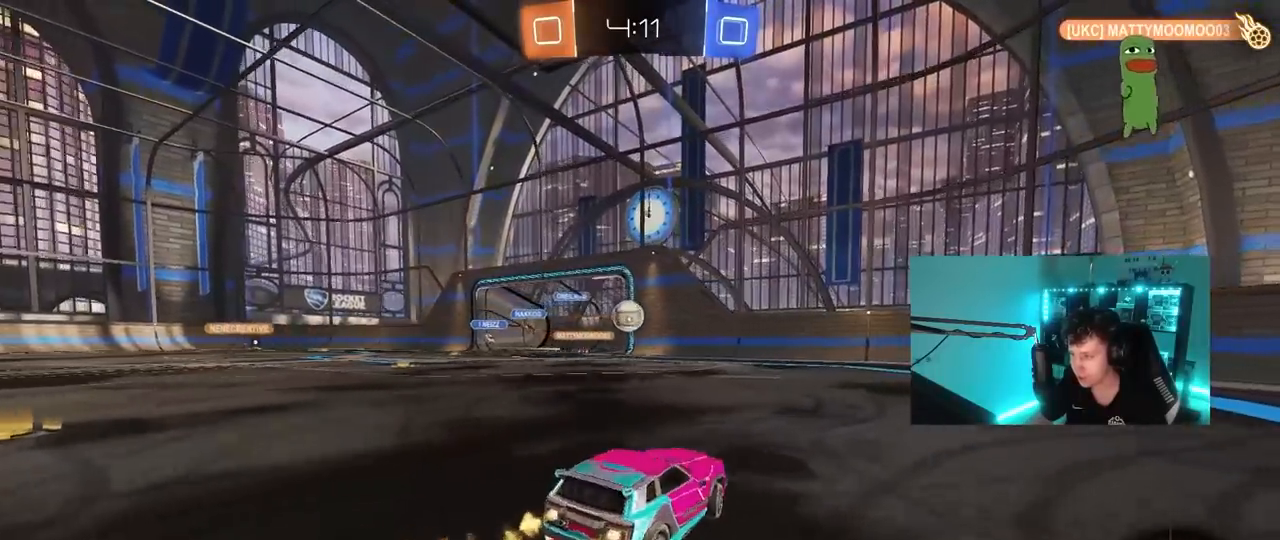
{"keys": [], "mouse": ["left", "right"], "mouse_move": "still", "events": [[200, "a", "up"], [383, "a", "down"], [383, "w", "up"], [483, "a", "up"], [483, "mouse_right", "down"]]}
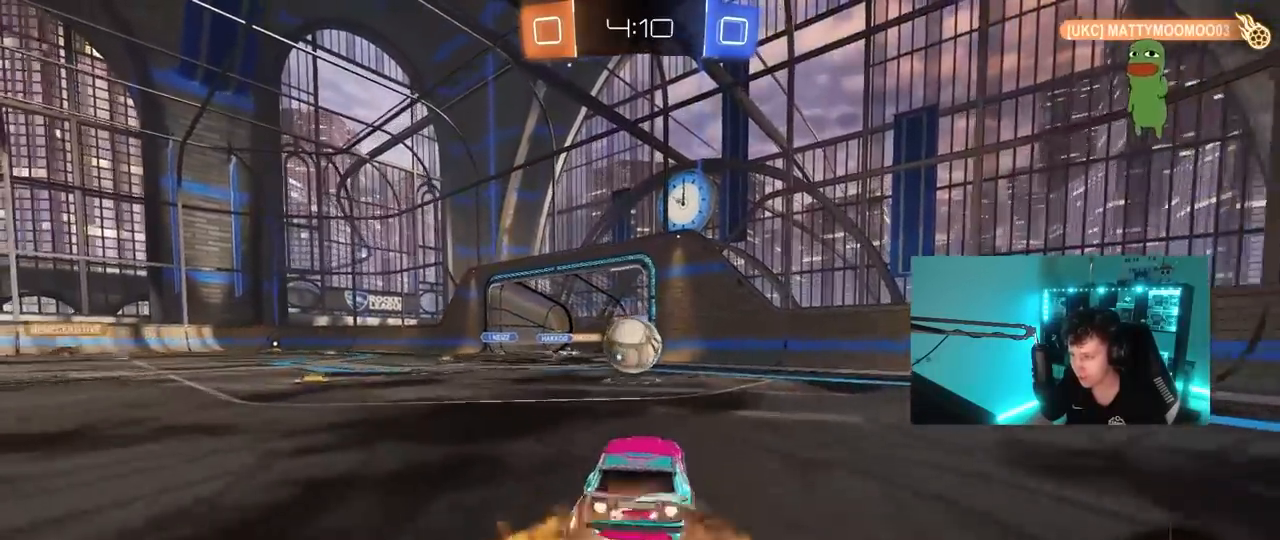
{"keys": ["a", "s", "shift"], "mouse": ["left", "right"], "mouse_move": "still", "events": [[33, "s", "down"], [67, "mouse_right", "up"], [67, "s", "up"], [117, "d", "down"], [217, "d", "up"], [300, "a", "down"], [300, "shift", "down"], [350, "mouse_right", "down"], [350, "w", "down"], [400, "s", "down"], [400, "w", "up"]]}
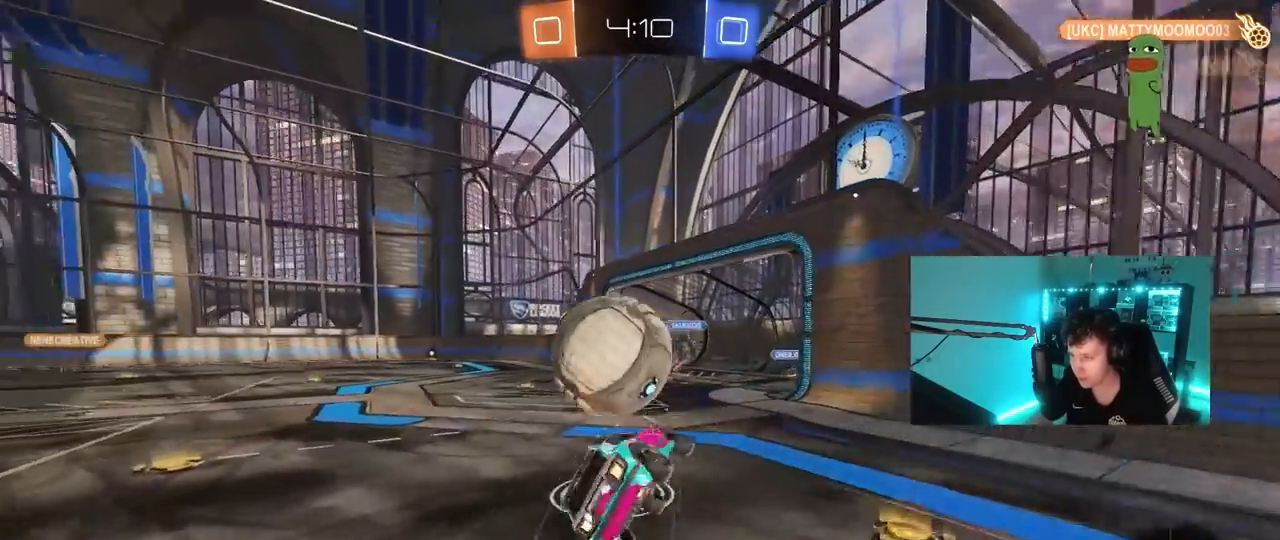
{"keys": ["a", "s", "shift"], "mouse": [], "mouse_move": "still", "events": [[50, "mouse_right", "up"], [367, "s", "up"], [417, "s", "down"], [467, "mouse_left", "up"]]}
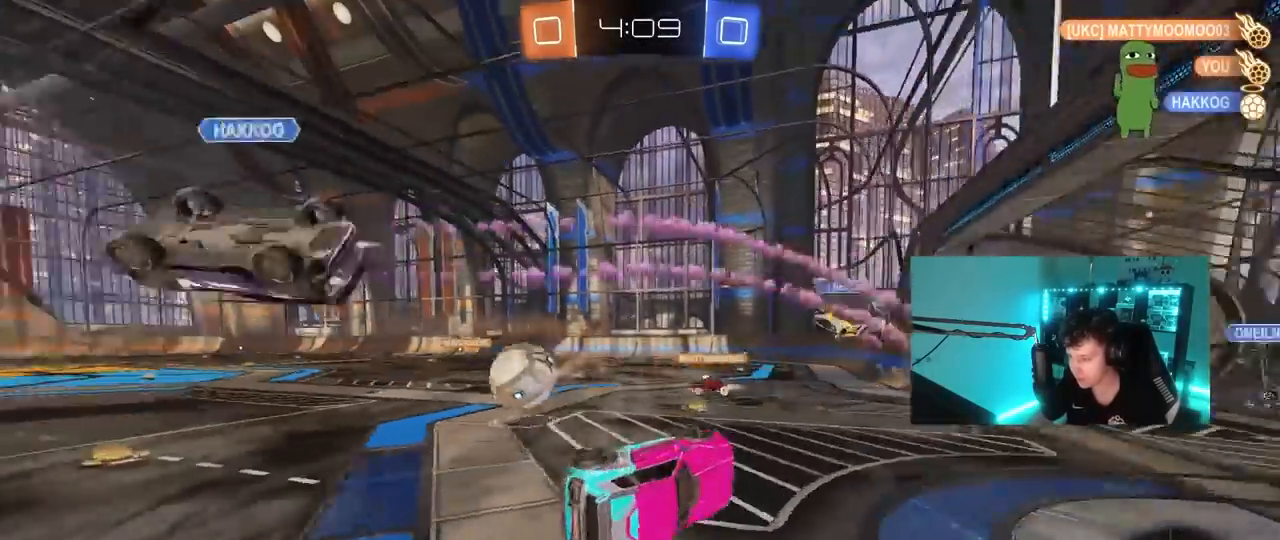
{"keys": [], "mouse": [], "mouse_move": "still", "events": [[150, "shift", "up"], [200, "a", "up"], [250, "s", "up"], [300, "d", "down"], [433, "d", "up"]]}
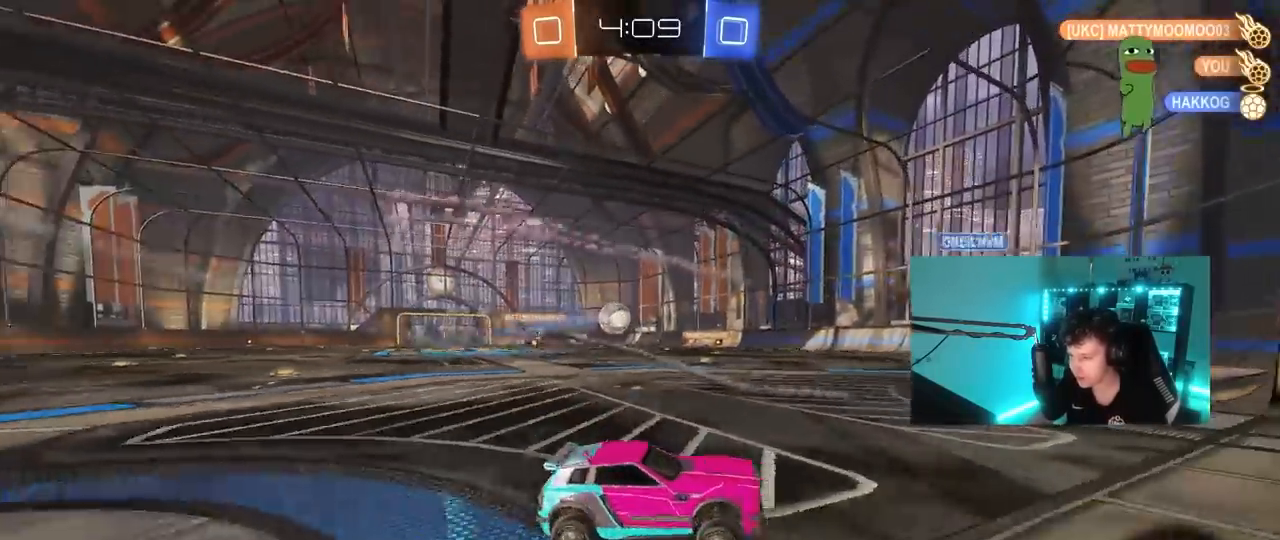
{"keys": ["d", "w"], "mouse": [], "mouse_move": "still", "events": [[33, "w", "down"], [67, "d", "down"], [267, "d", "up"], [400, "d", "down"]]}
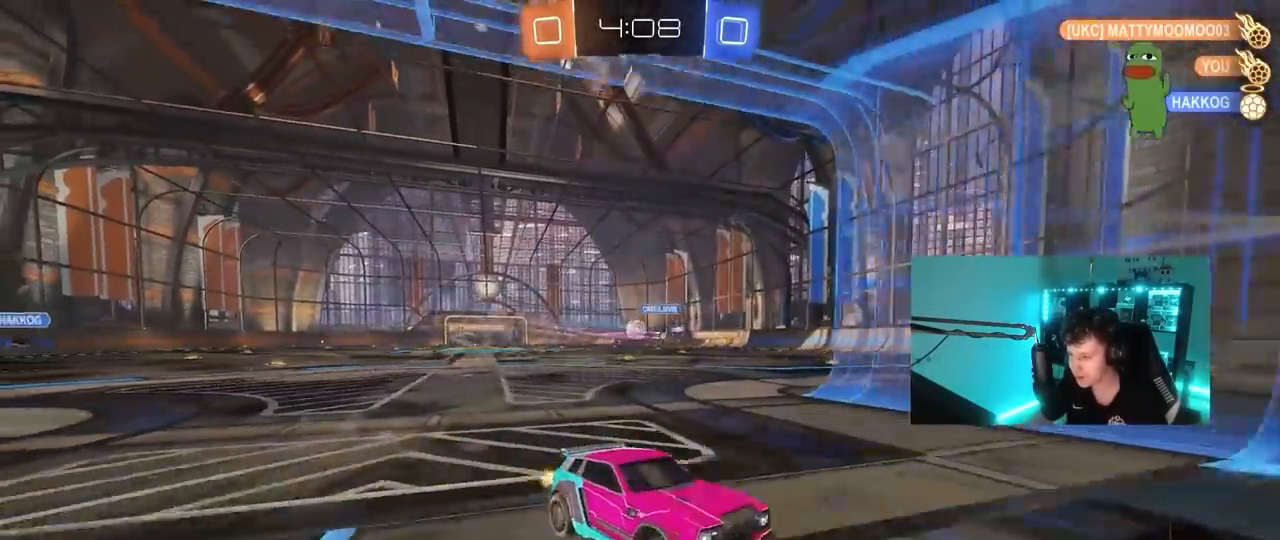
{"keys": ["d", "w"], "mouse": [], "mouse_move": "still", "events": [[83, "d", "up"], [233, "d", "down"]]}
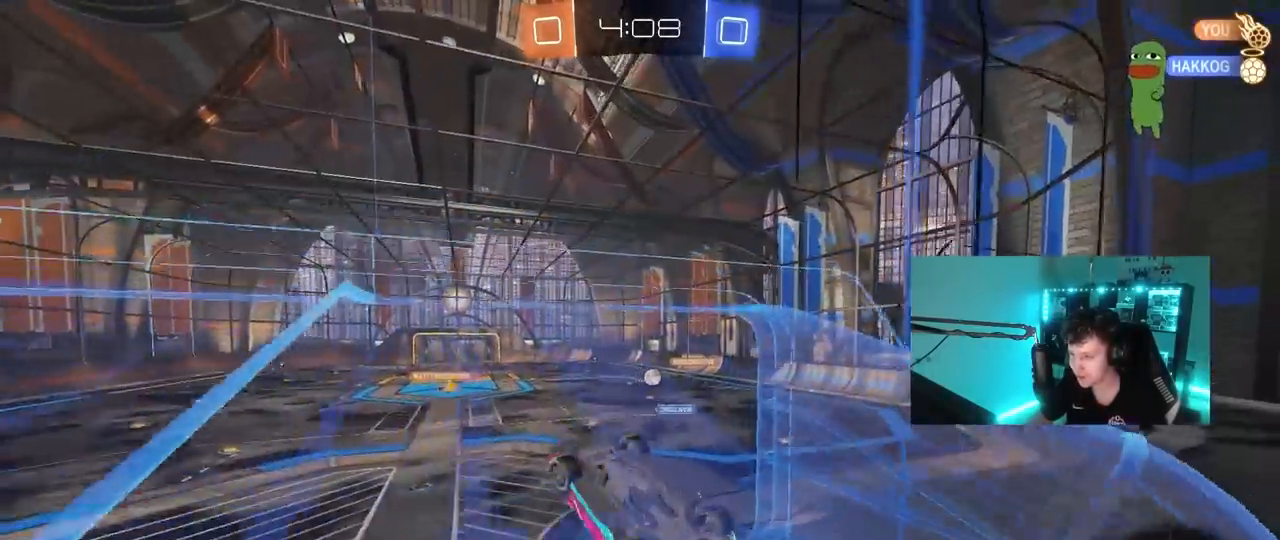
{"keys": ["d", "shift"], "mouse": [], "mouse_move": "still", "events": [[100, "mouse_right", "down"], [200, "shift", "down"], [250, "space", "down"], [350, "mouse_right", "up"], [350, "w", "up"], [433, "space", "up"]]}
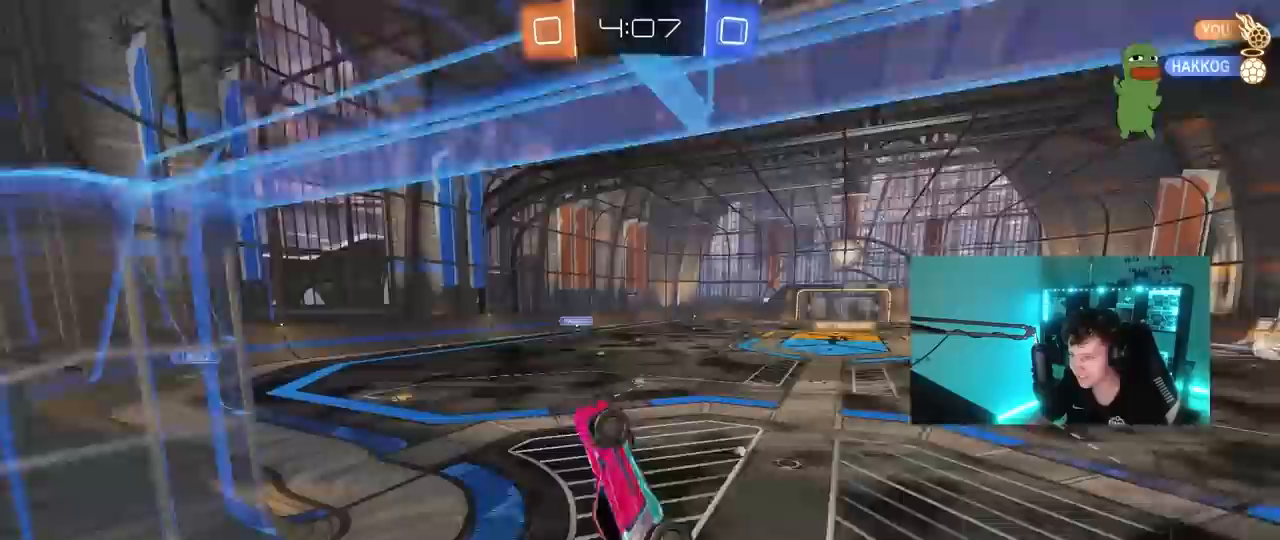
{"keys": ["space", "w"], "mouse": ["right"], "mouse_move": "still", "events": [[217, "d", "up"], [217, "shift", "up"], [267, "a", "down"], [267, "w", "down"], [317, "a", "up"], [350, "w", "up"], [400, "w", "down"], [450, "mouse_right", "down"], [450, "space", "down"]]}
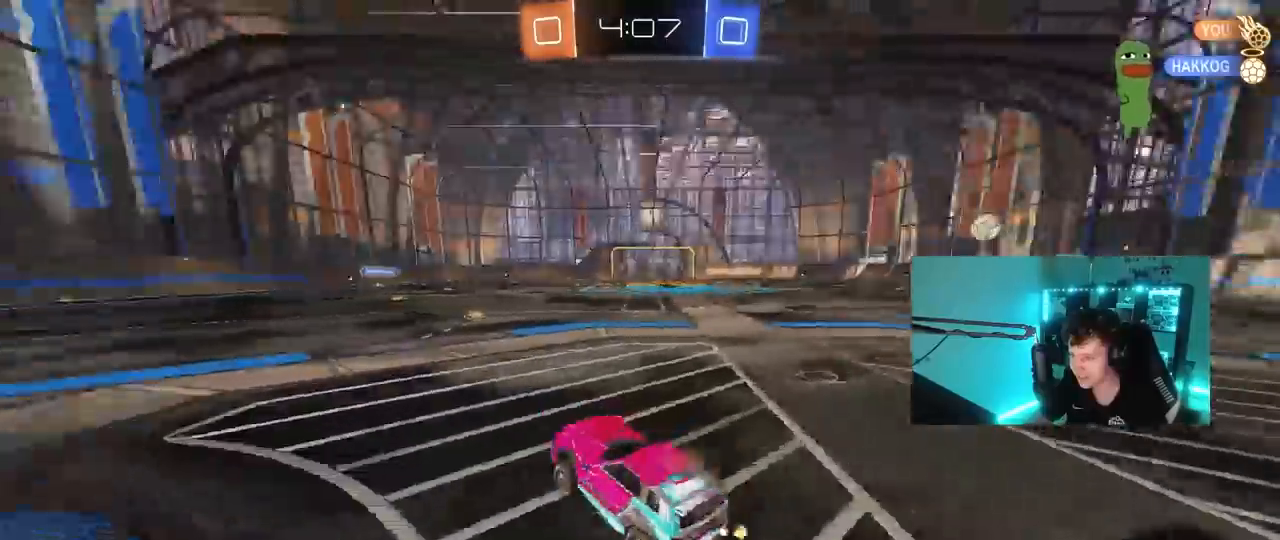
{"keys": ["w"], "mouse": [], "mouse_move": "still", "events": [[33, "a", "down"], [117, "mouse_right", "up"], [133, "space", "up"], [367, "a", "up"]]}
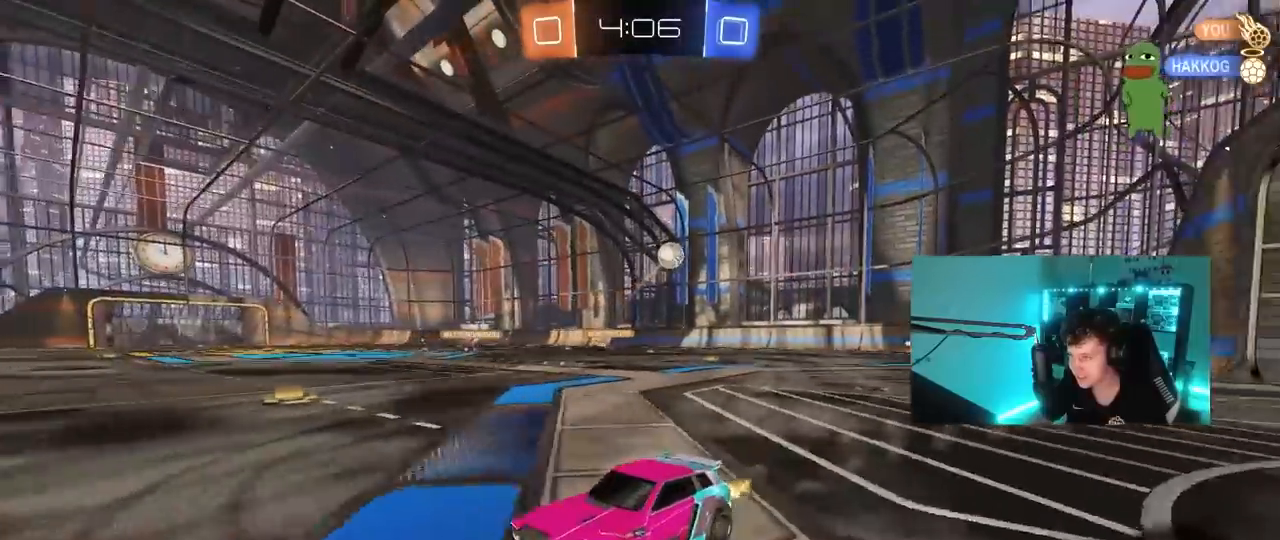
{"keys": ["d", "w"], "mouse": [], "mouse_move": "still", "events": [[100, "d", "down"], [200, "d", "up"], [350, "d", "down"]]}
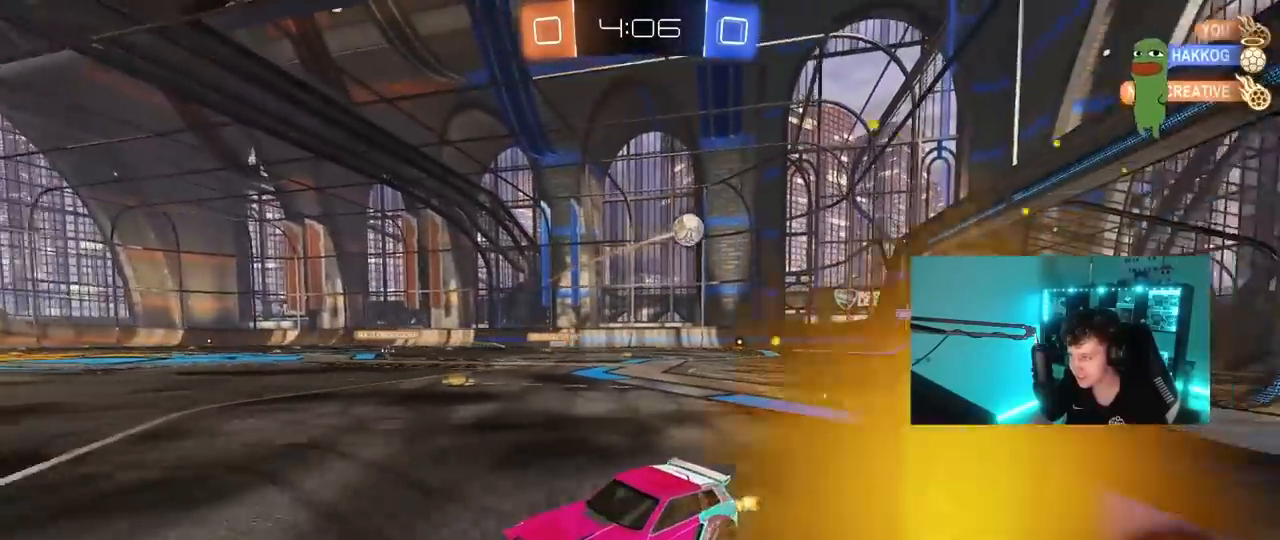
{"keys": ["w"], "mouse": ["right"], "mouse_move": "still", "events": [[217, "d", "up"], [217, "mouse_right", "down"], [300, "mouse_right", "up"], [350, "mouse_right", "down"]]}